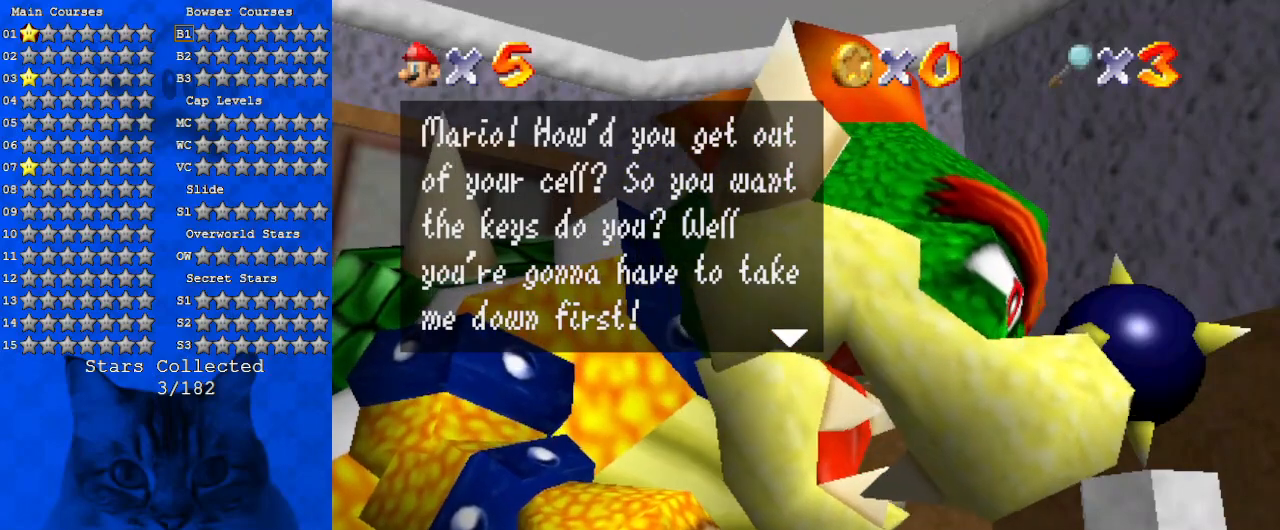
Gameplay with keyboard; each line is a JSON object with the keys held at the frame after it. "events" lists presses ("down") and releases ("up") of "a", "c", "ctrl", "d", "down", "left", "return", "right", "s", "shift", "up", "w", "x" and "y" between this image and that frame as [ms after this image, input, new state], when the widget could be followed in between. No other keys are recorded. Mouse input is not recorded.
{"keys": [], "events": [[300, "ctrl", "down"], [467, "ctrl", "up"]]}
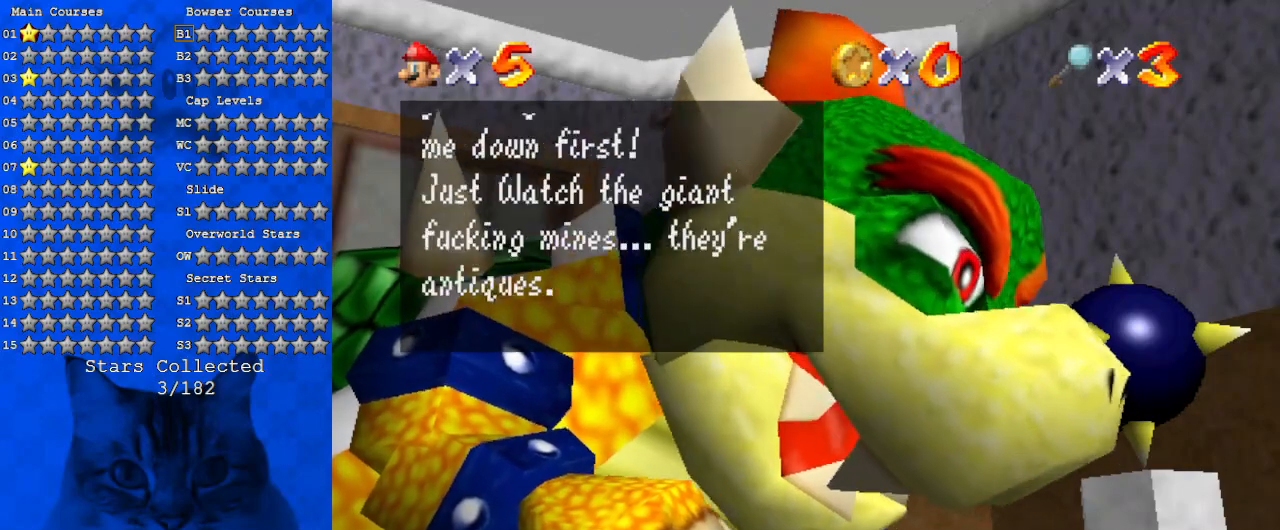
{"keys": [], "events": []}
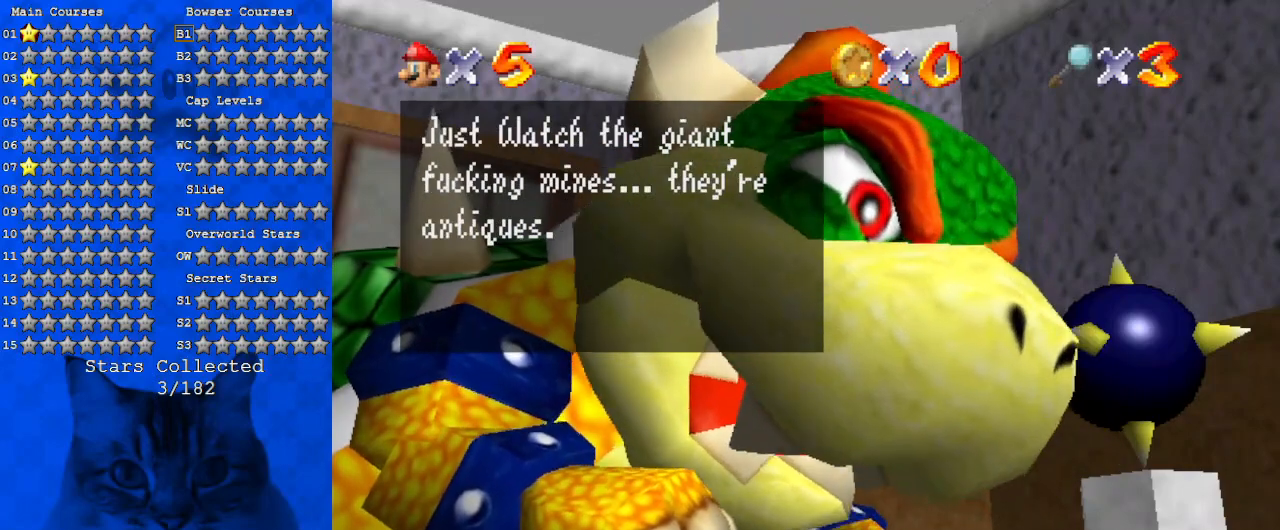
{"keys": [], "events": []}
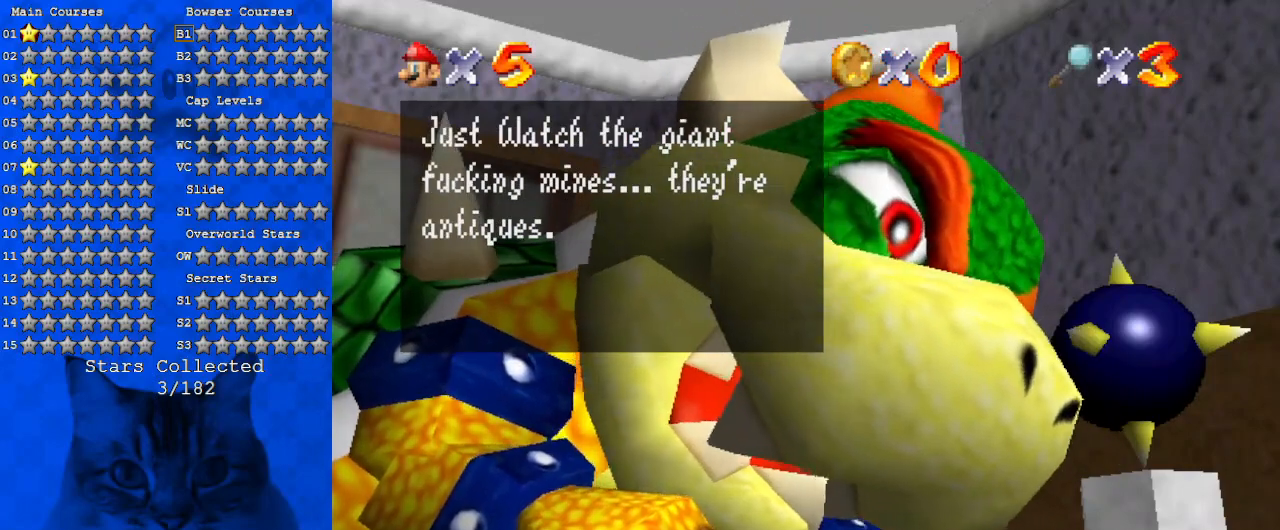
{"keys": [], "events": []}
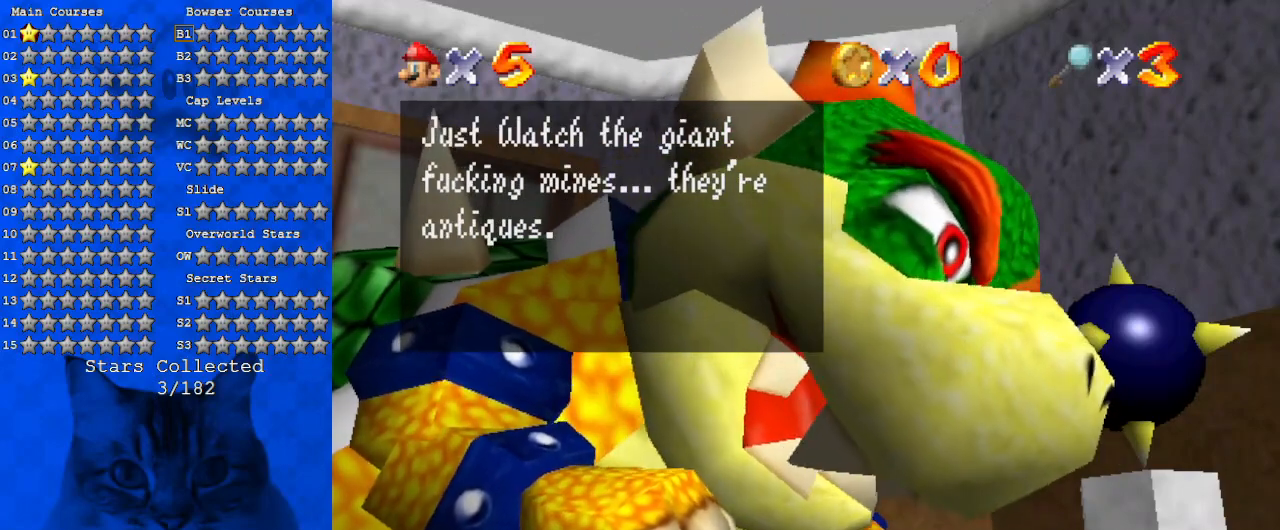
{"keys": [], "events": []}
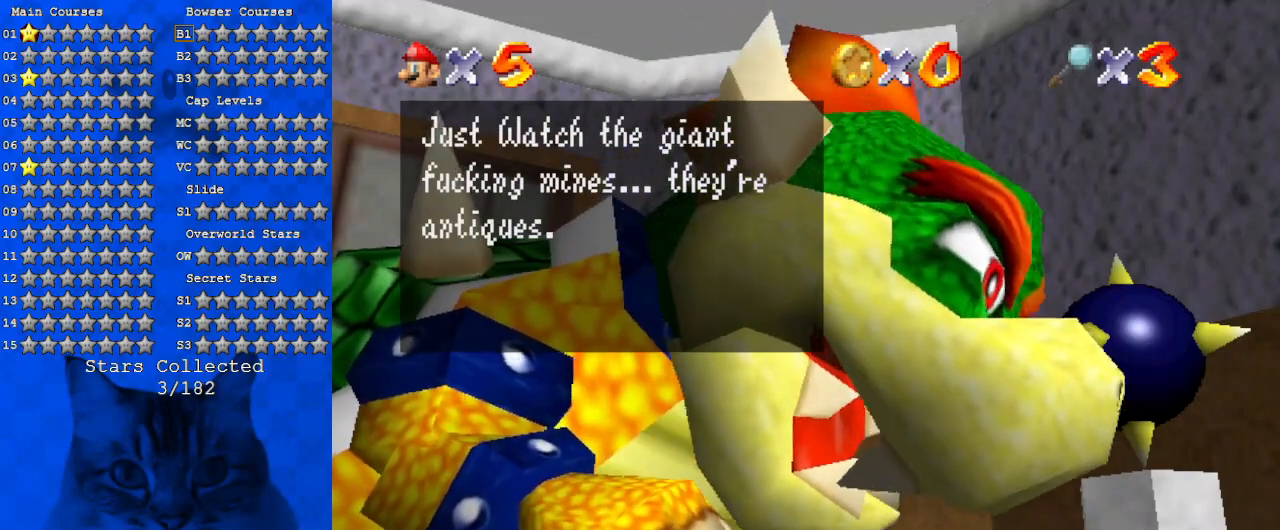
{"keys": [], "events": [[167, "ctrl", "down"], [400, "ctrl", "up"]]}
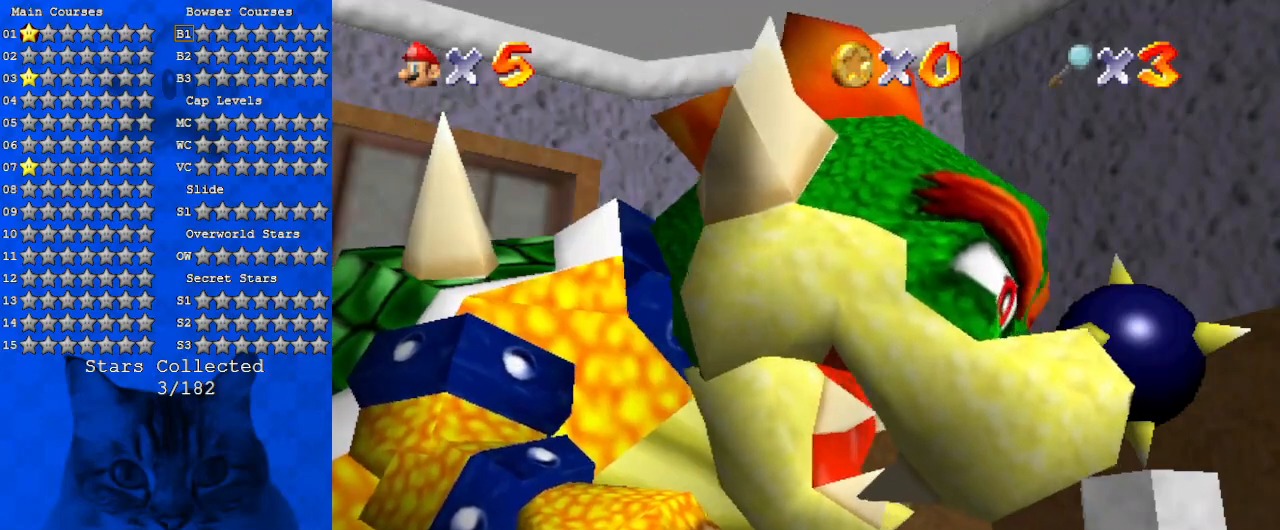
{"keys": [], "events": []}
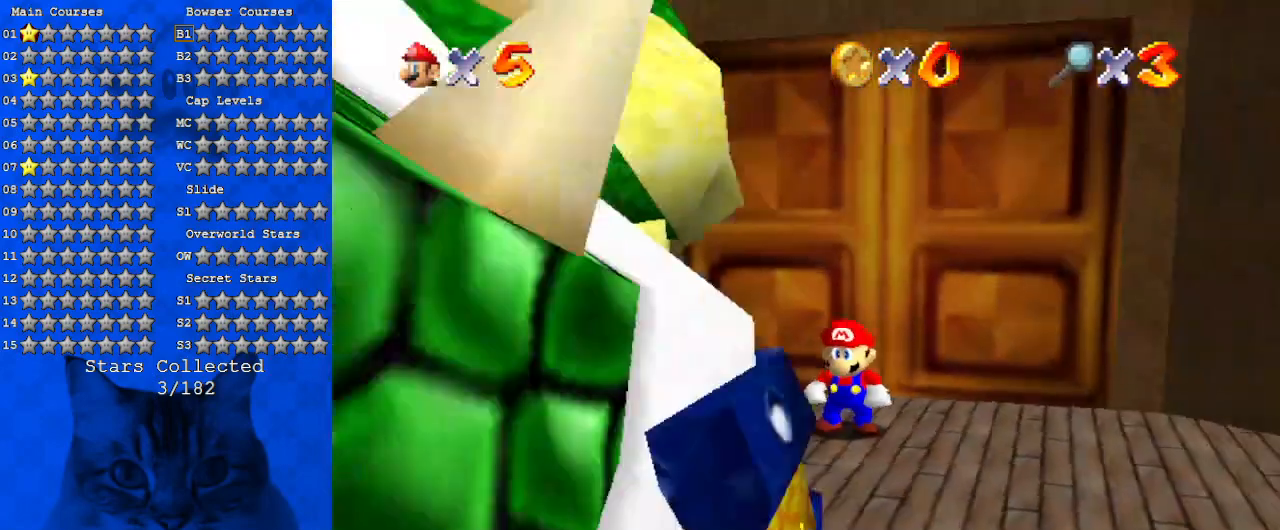
{"keys": ["left"], "events": [[134, "d", "down"], [134, "s", "down"], [267, "d", "up"], [267, "s", "up"], [367, "d", "down"], [367, "left", "down"], [367, "s", "down"], [500, "d", "up"], [500, "s", "up"]]}
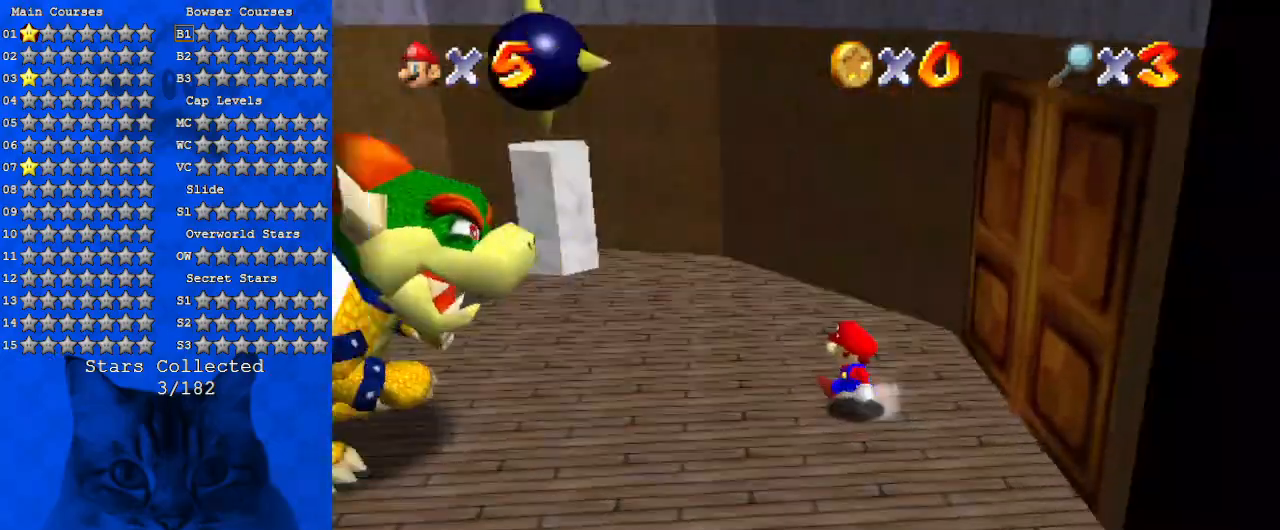
{"keys": ["d", "up"], "events": [[134, "d", "down"], [200, "s", "down"], [234, "up", "down"], [334, "d", "up"], [334, "s", "up"], [434, "left", "up"], [467, "d", "down"]]}
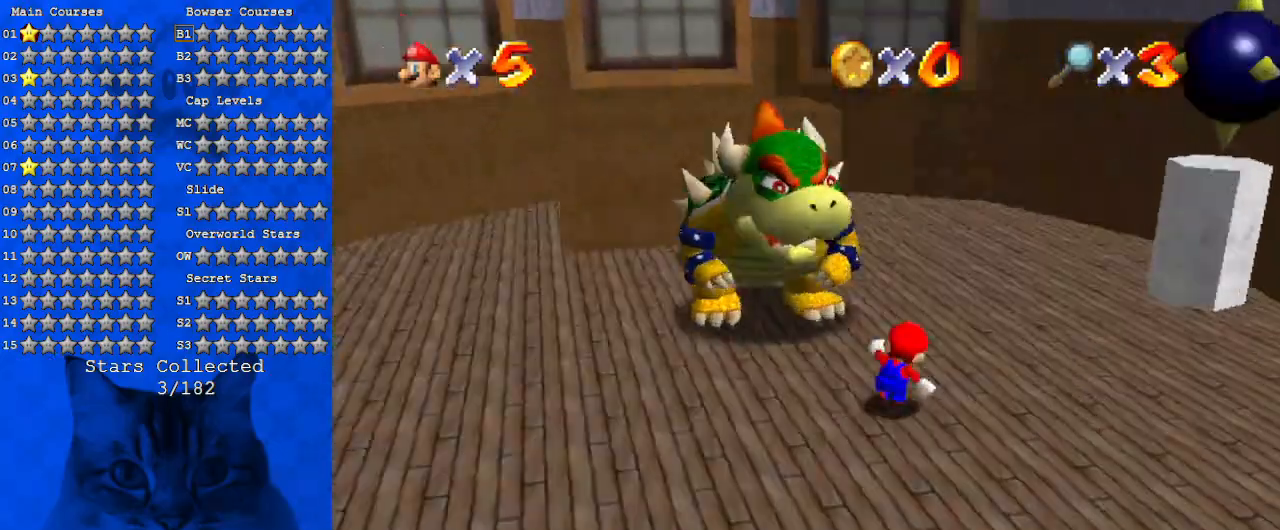
{"keys": ["up"], "events": [[167, "d", "up"], [167, "right", "down"], [434, "right", "up"]]}
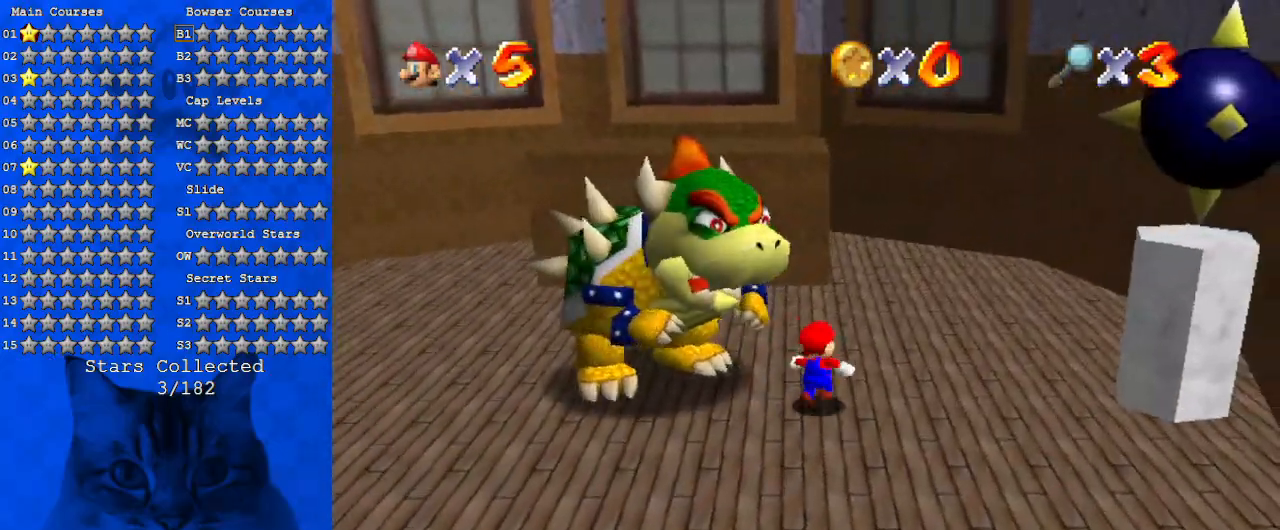
{"keys": ["left", "up"], "events": [[267, "left", "down"]]}
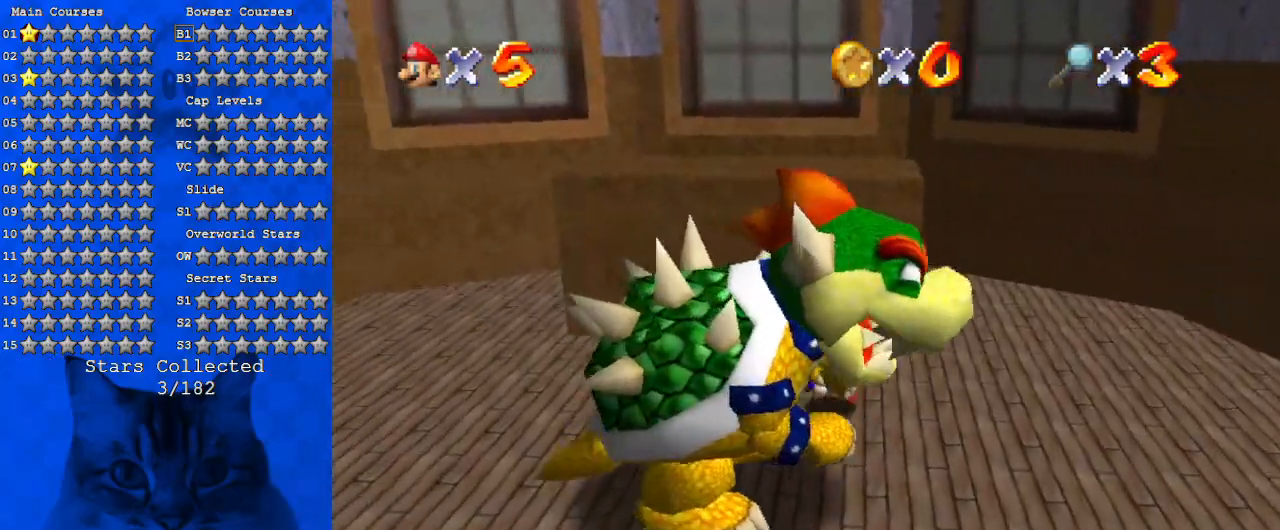
{"keys": ["down"], "events": [[34, "up", "up"], [234, "down", "down"], [467, "left", "up"]]}
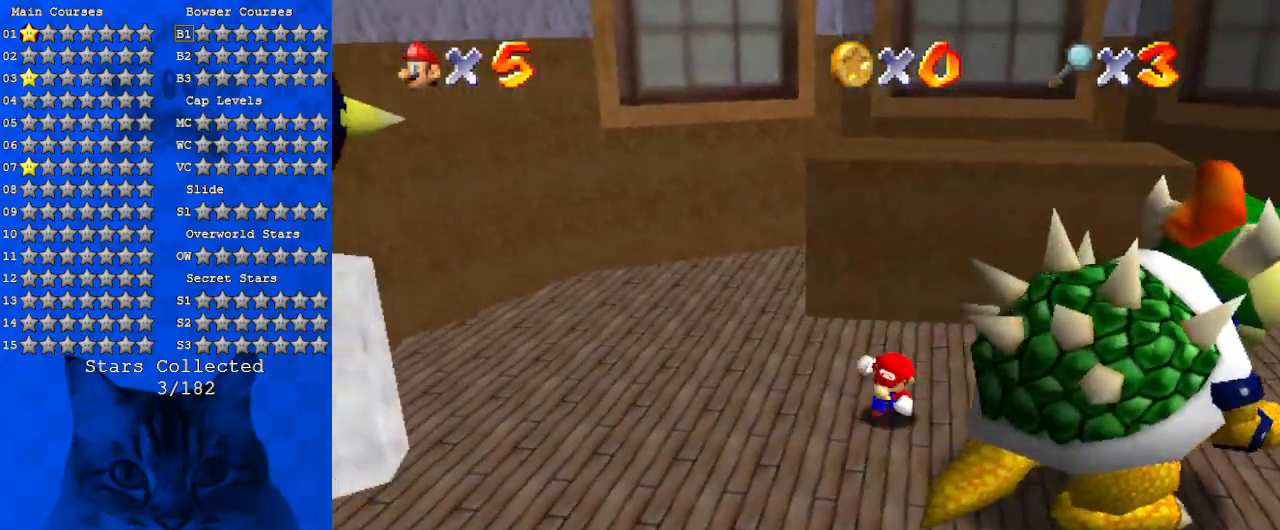
{"keys": ["ctrl", "right"], "events": [[200, "right", "down"], [334, "down", "up"], [467, "ctrl", "down"]]}
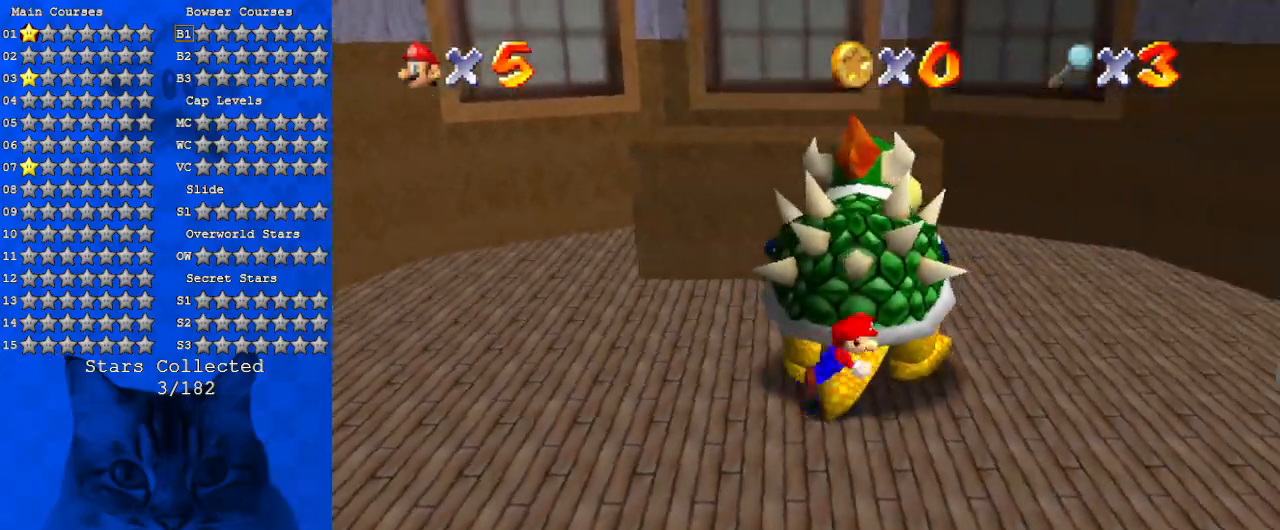
{"keys": ["d", "left", "right"], "events": [[67, "ctrl", "up"], [134, "left", "down"], [167, "d", "down"], [200, "left", "up"], [300, "left", "down"], [367, "d", "up"], [400, "d", "down"]]}
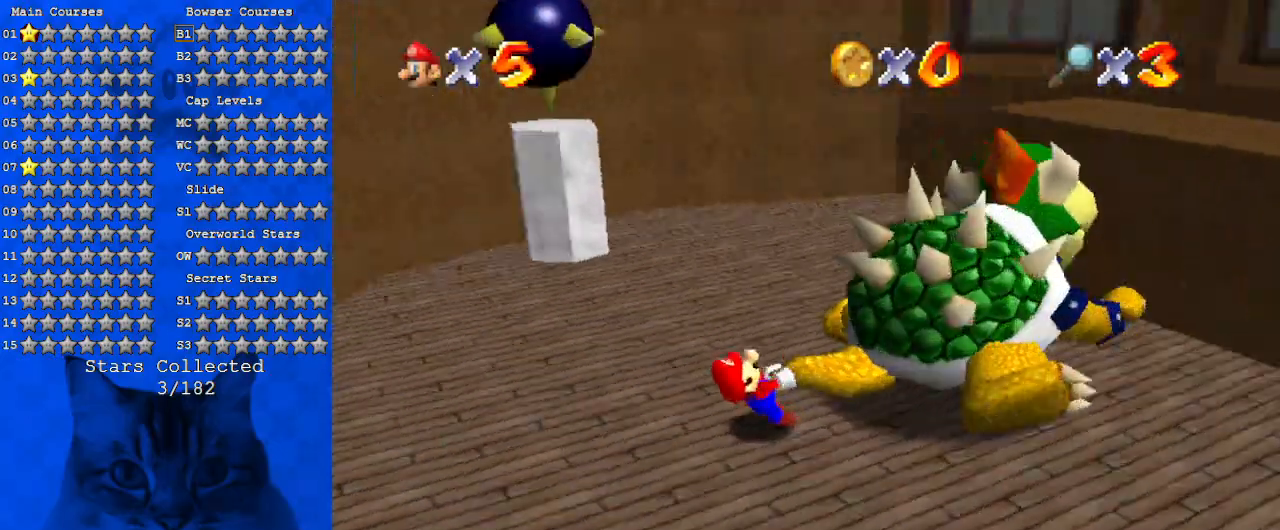
{"keys": ["right"], "events": [[34, "d", "up"], [34, "left", "up"], [100, "left", "down"], [167, "left", "up"], [234, "left", "down"], [267, "left", "up"], [334, "left", "down"], [400, "left", "up"], [467, "left", "down"], [500, "left", "up"]]}
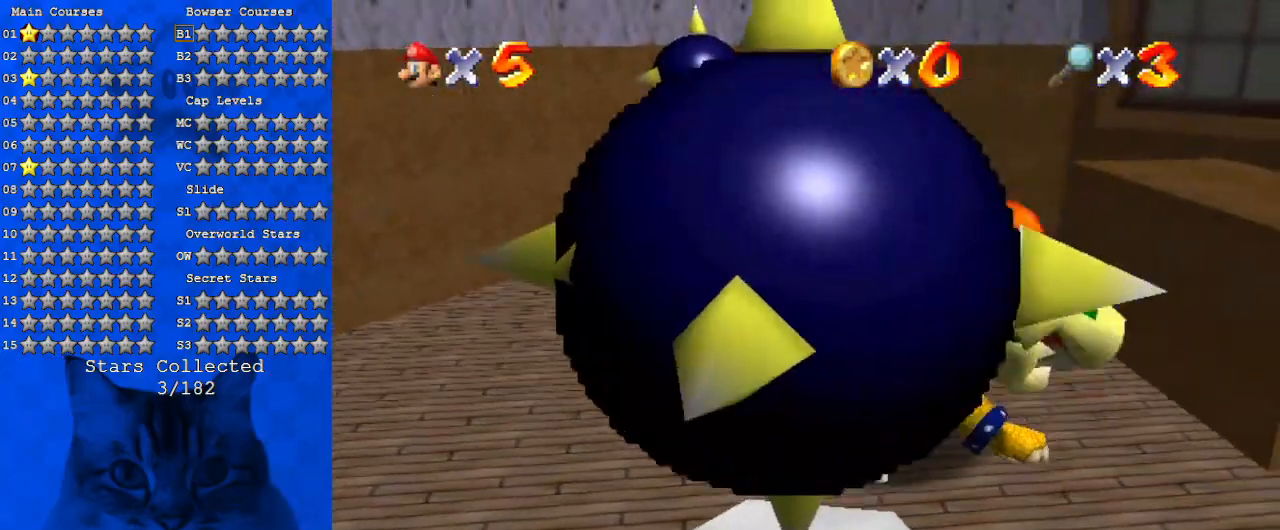
{"keys": ["left", "right"], "events": [[67, "left", "down"], [134, "left", "up"], [200, "left", "down"], [234, "left", "up"], [300, "left", "down"], [367, "left", "up"], [434, "left", "down"]]}
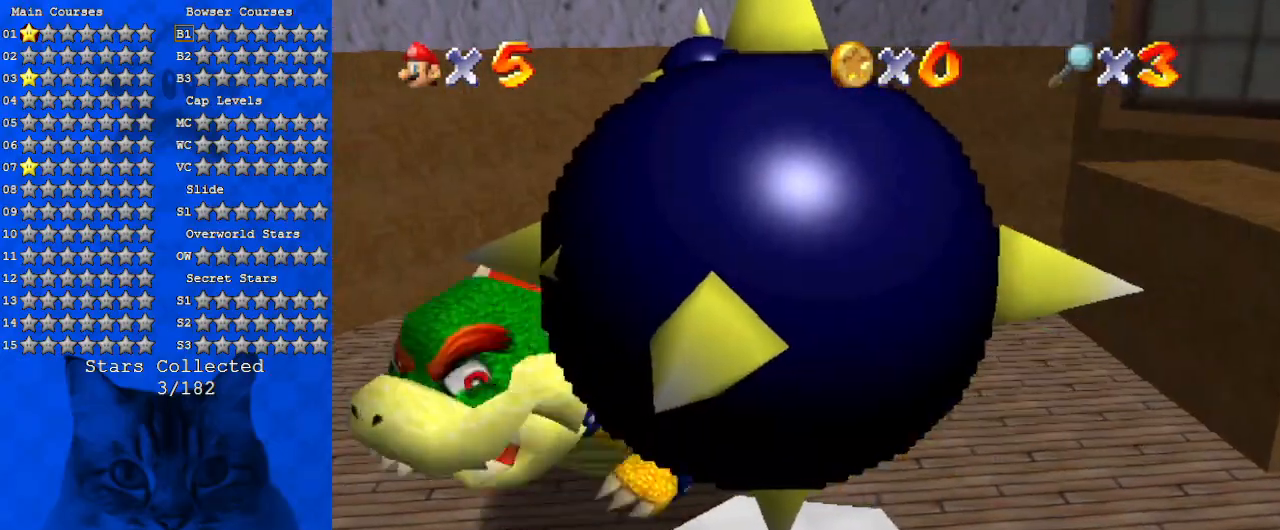
{"keys": ["ctrl"], "events": [[34, "left", "up"], [67, "left", "down"], [100, "left", "up"], [200, "left", "down"], [300, "left", "up"], [334, "right", "up"], [434, "ctrl", "down"]]}
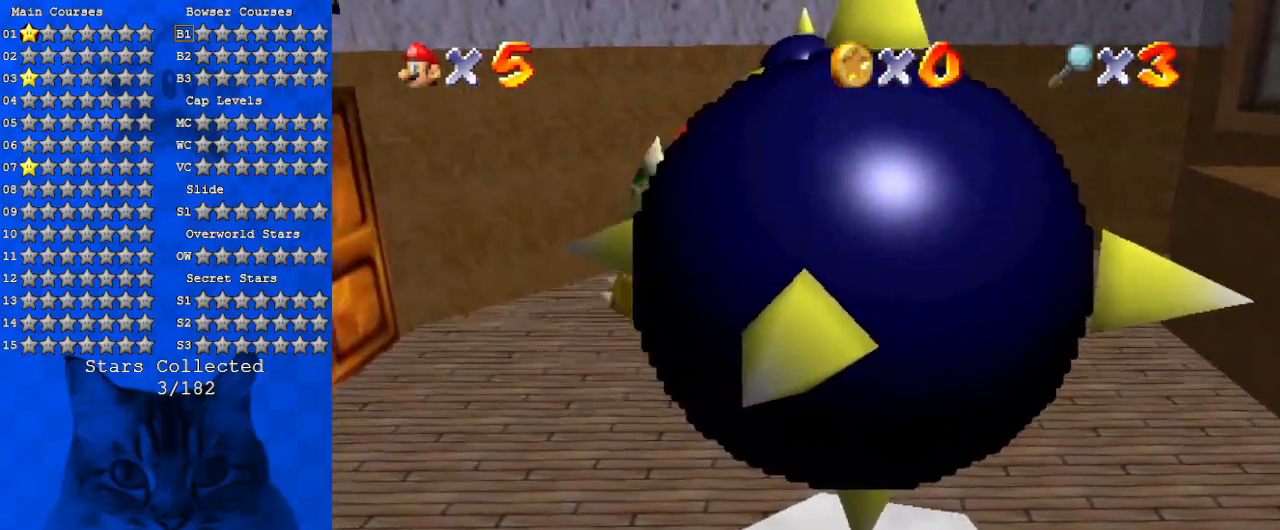
{"keys": [], "events": [[67, "ctrl", "up"], [367, "a", "down"], [500, "a", "up"]]}
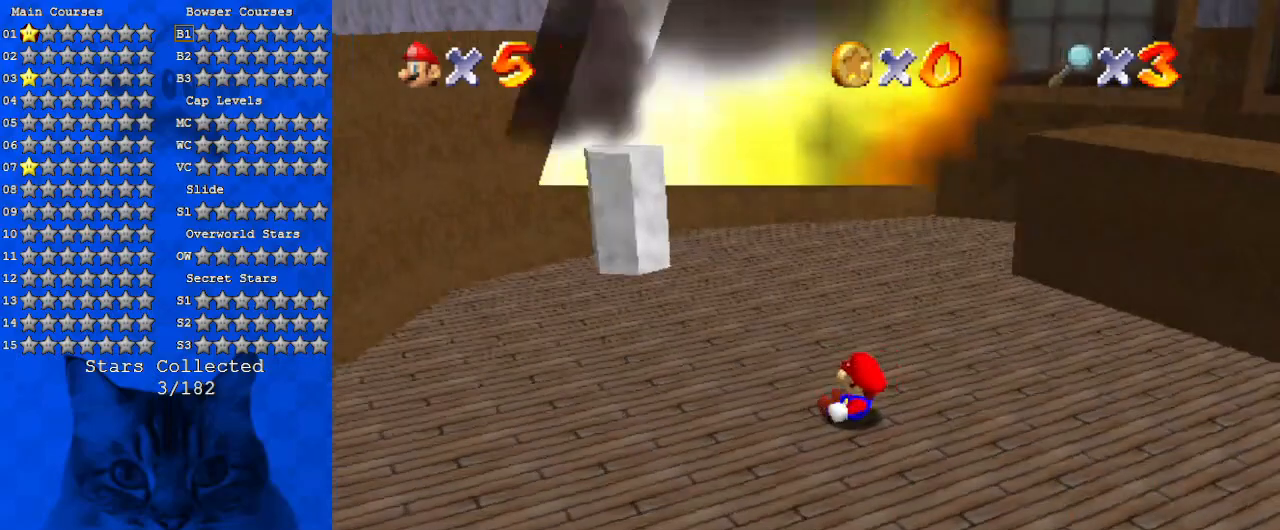
{"keys": ["up"], "events": [[34, "up", "down"], [100, "a", "down"], [100, "right", "down"], [234, "a", "up"], [234, "right", "up"], [434, "a", "down"], [467, "a", "up"]]}
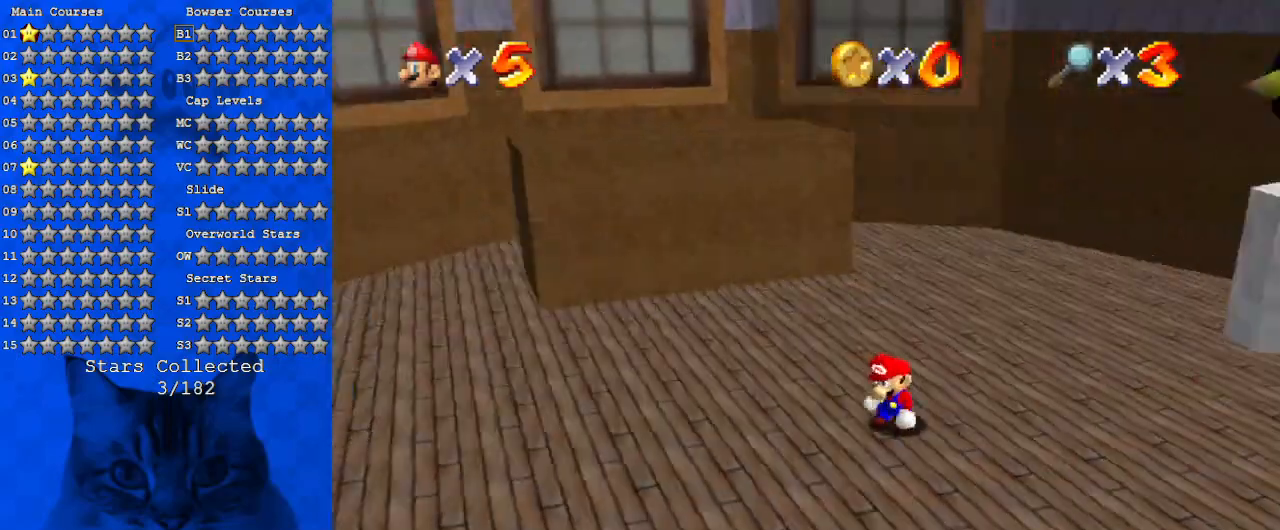
{"keys": ["left"], "events": [[67, "left", "down"], [200, "up", "up"]]}
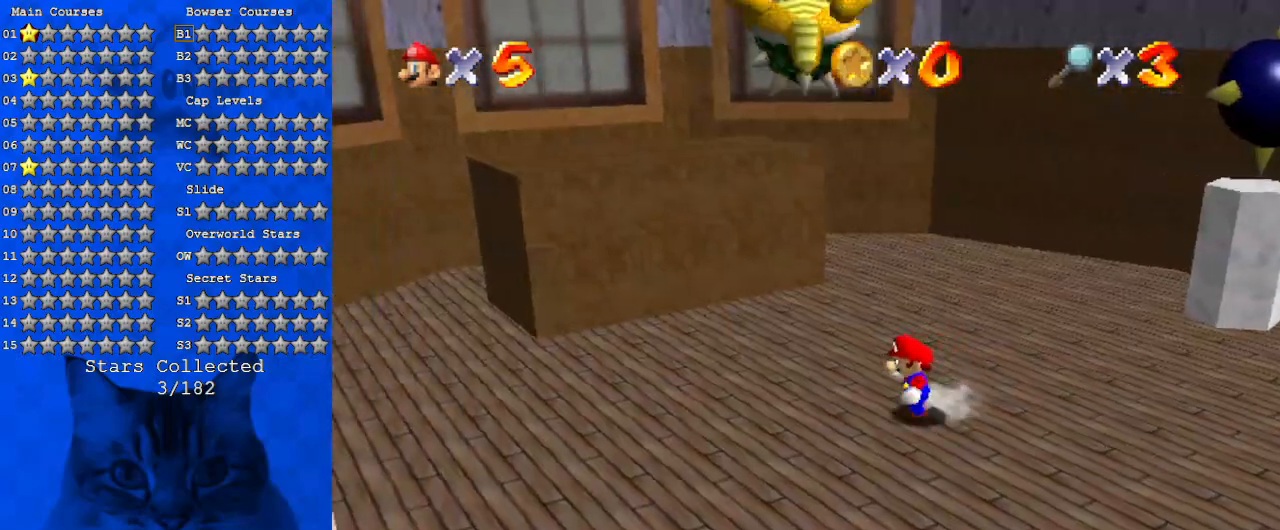
{"keys": ["left", "up"], "events": [[434, "up", "down"]]}
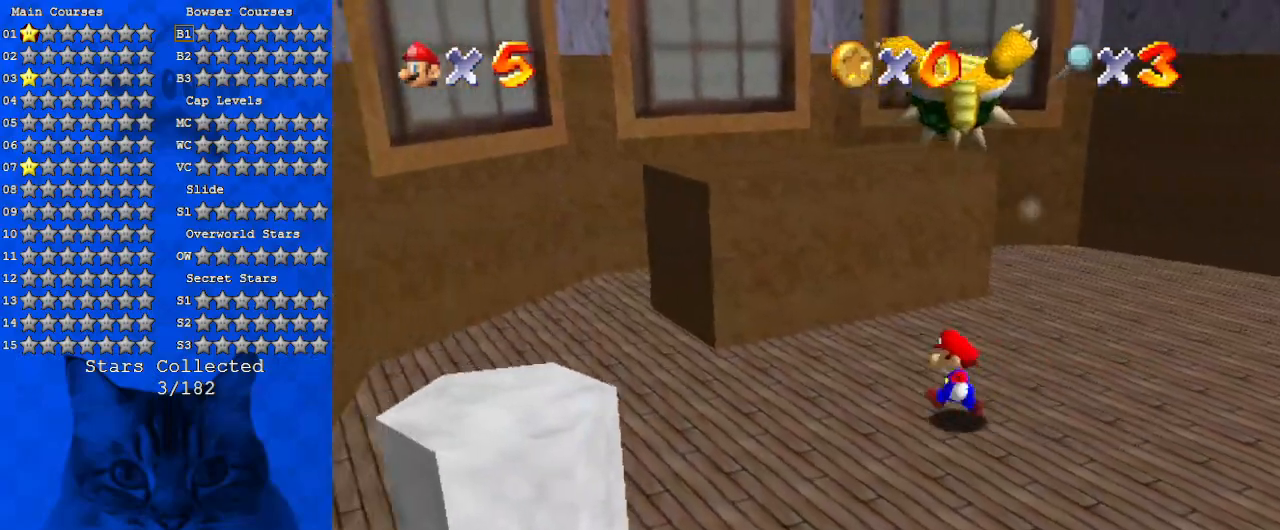
{"keys": ["d", "right", "up"], "events": [[167, "left", "up"], [334, "right", "down"], [400, "d", "down"]]}
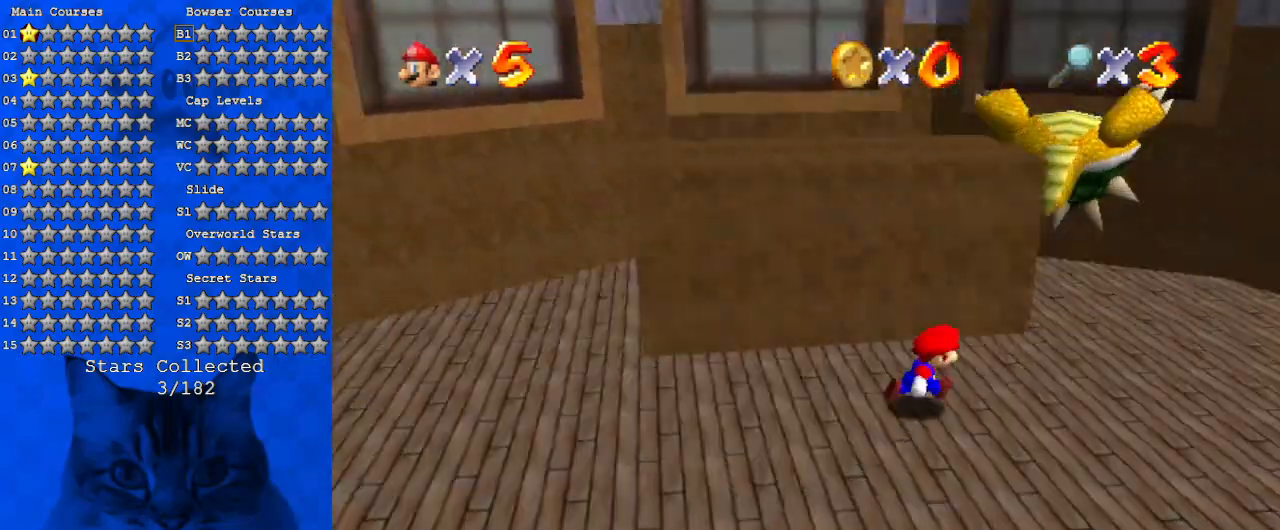
{"keys": ["d", "right"], "events": [[67, "d", "up"], [67, "up", "up"], [234, "d", "down"], [367, "d", "up"], [467, "d", "down"]]}
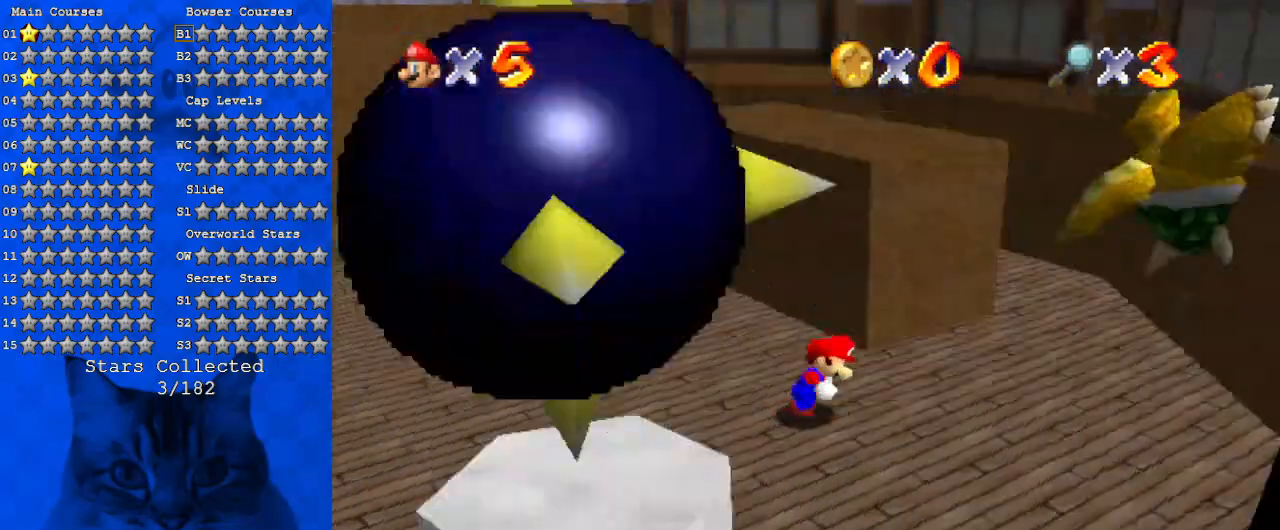
{"keys": [], "events": [[100, "d", "up"], [200, "d", "down"], [300, "right", "up"], [400, "d", "up"]]}
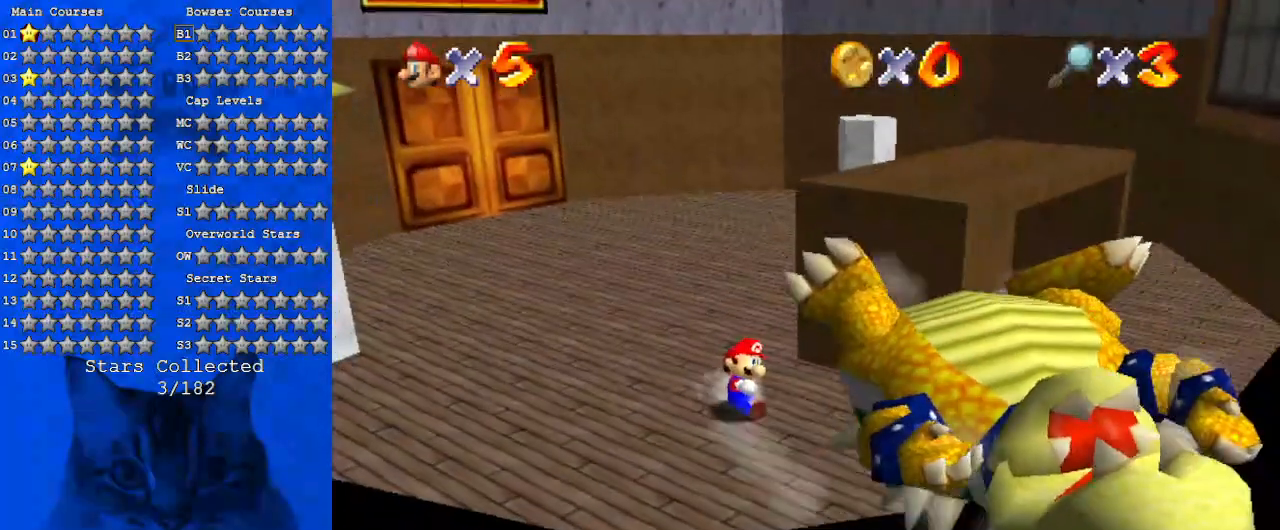
{"keys": ["down", "right"], "events": [[134, "down", "down"], [134, "right", "down"], [267, "down", "up"], [267, "right", "up"], [467, "down", "down"], [500, "right", "down"]]}
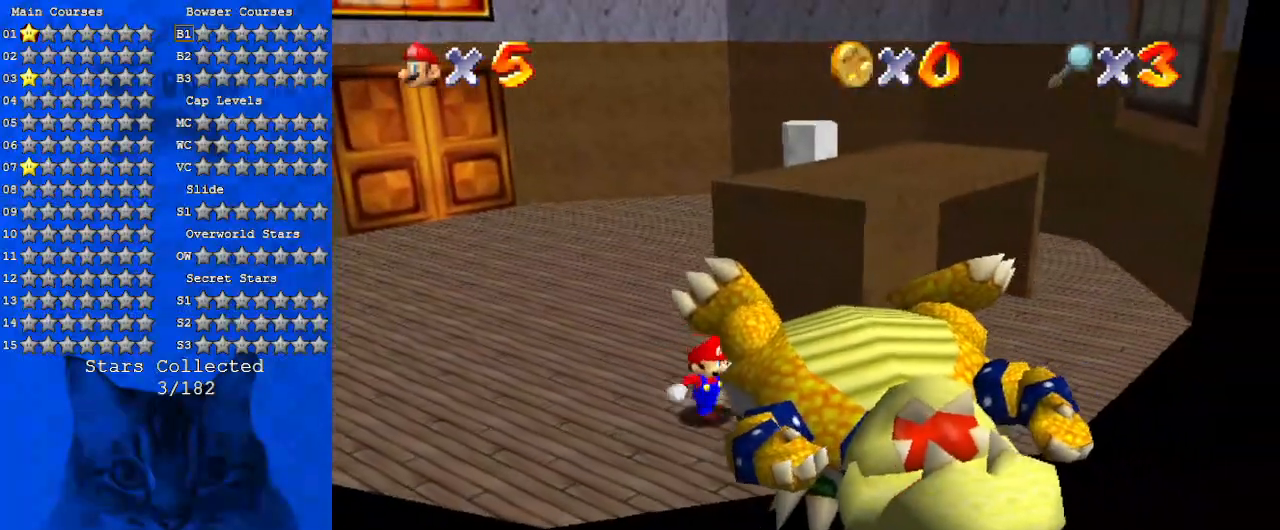
{"keys": ["down", "right"], "events": [[100, "down", "up"], [100, "right", "up"], [234, "down", "down"], [267, "right", "down"]]}
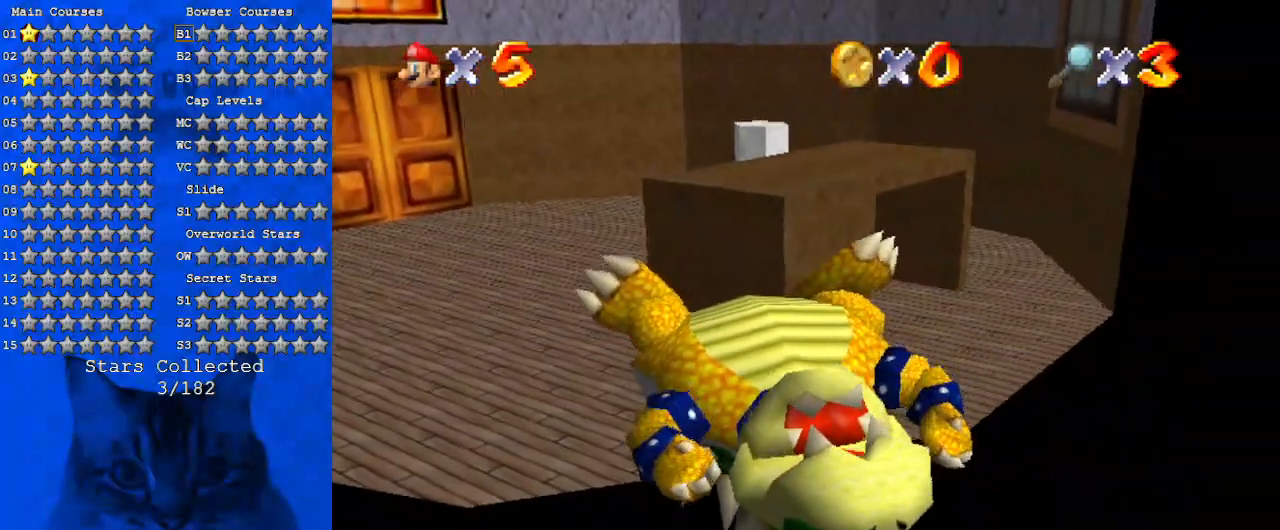
{"keys": ["down", "right"], "events": []}